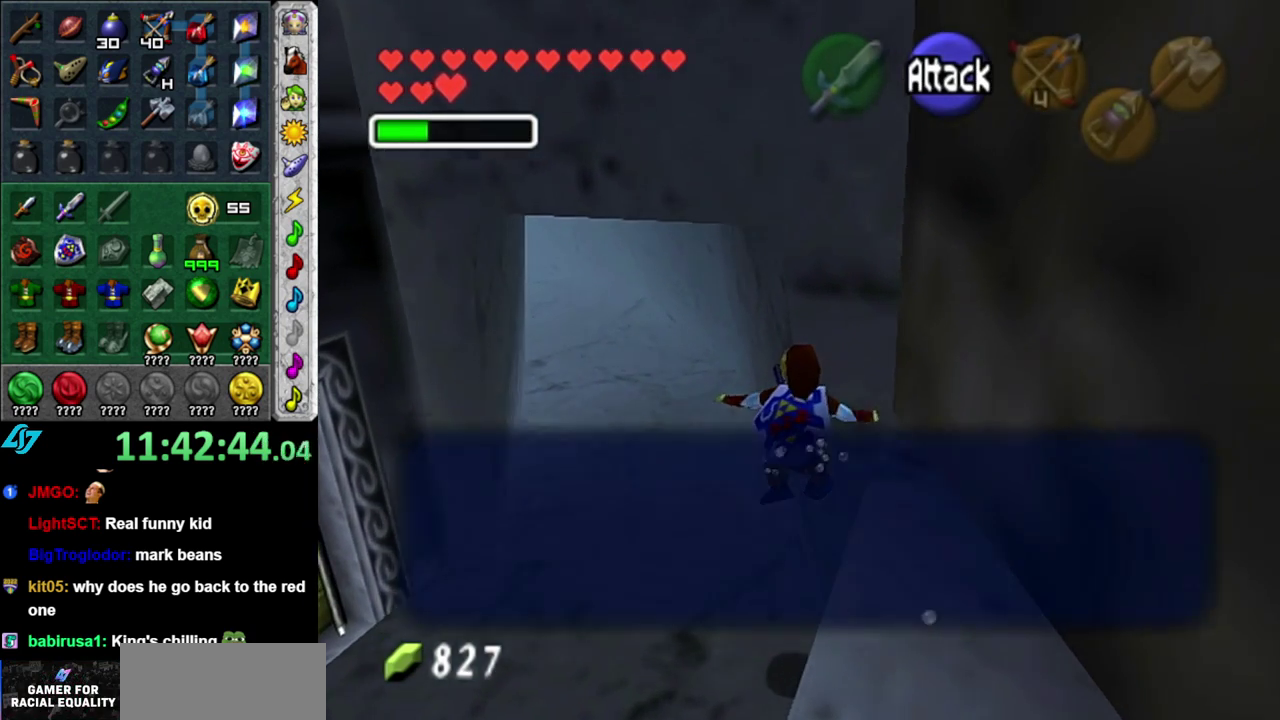
Gameplay with a controller (Nintendo layout); each line is a JSON object with the inputs held at the frame after it. "events" lists button and stick changes between this image and that frame as [ms after this image, input, new state], when the widget could be followed in between. This overlay highlights the sticks when they move; stick clicks (L3 R3) are not distinguishable. Not read: L2 L3 R2 R3 Y other_buttons.
{"buttons": [], "left_stick": "up", "right_stick": "center", "events": []}
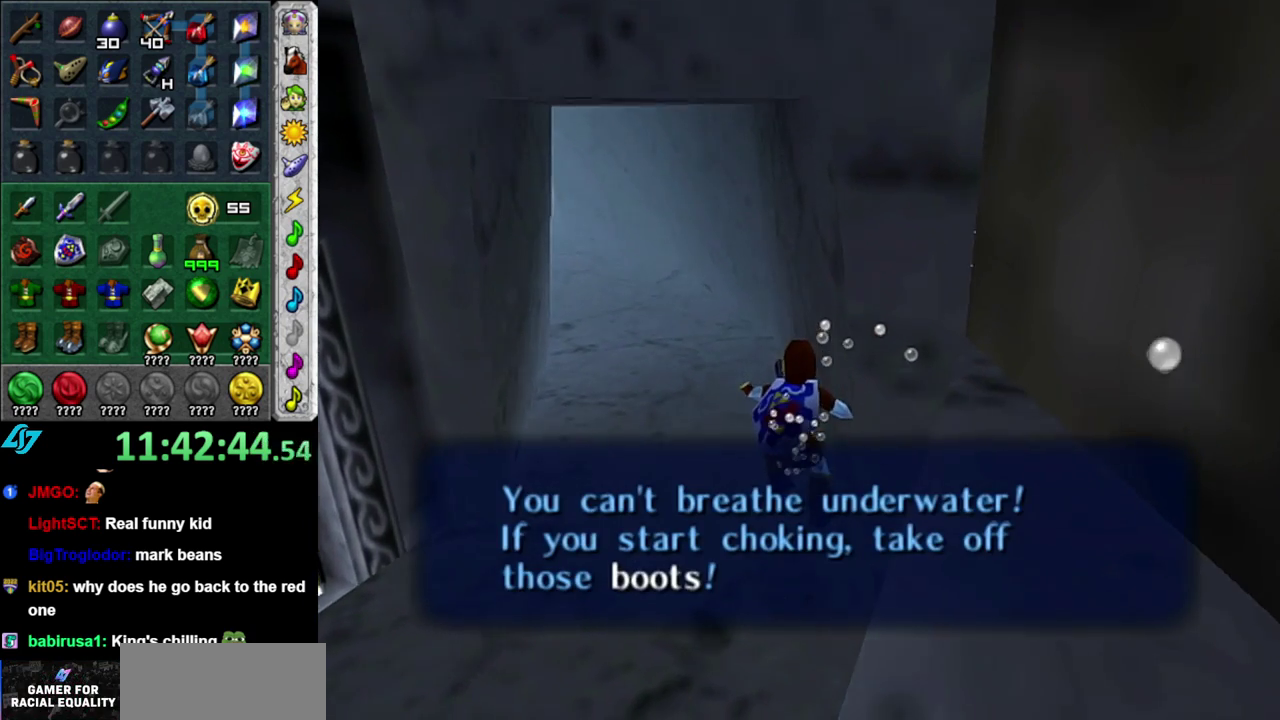
{"buttons": [], "left_stick": "up", "right_stick": "center", "events": []}
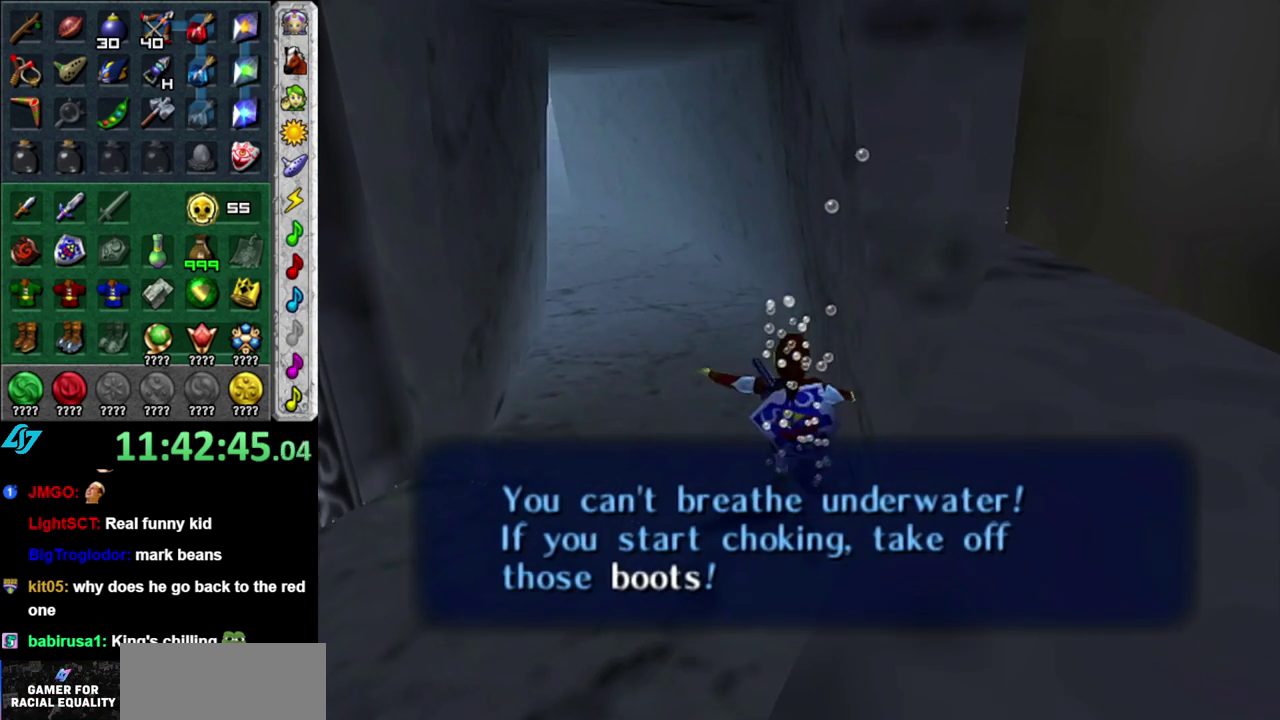
{"buttons": [], "left_stick": "up", "right_stick": "center", "events": []}
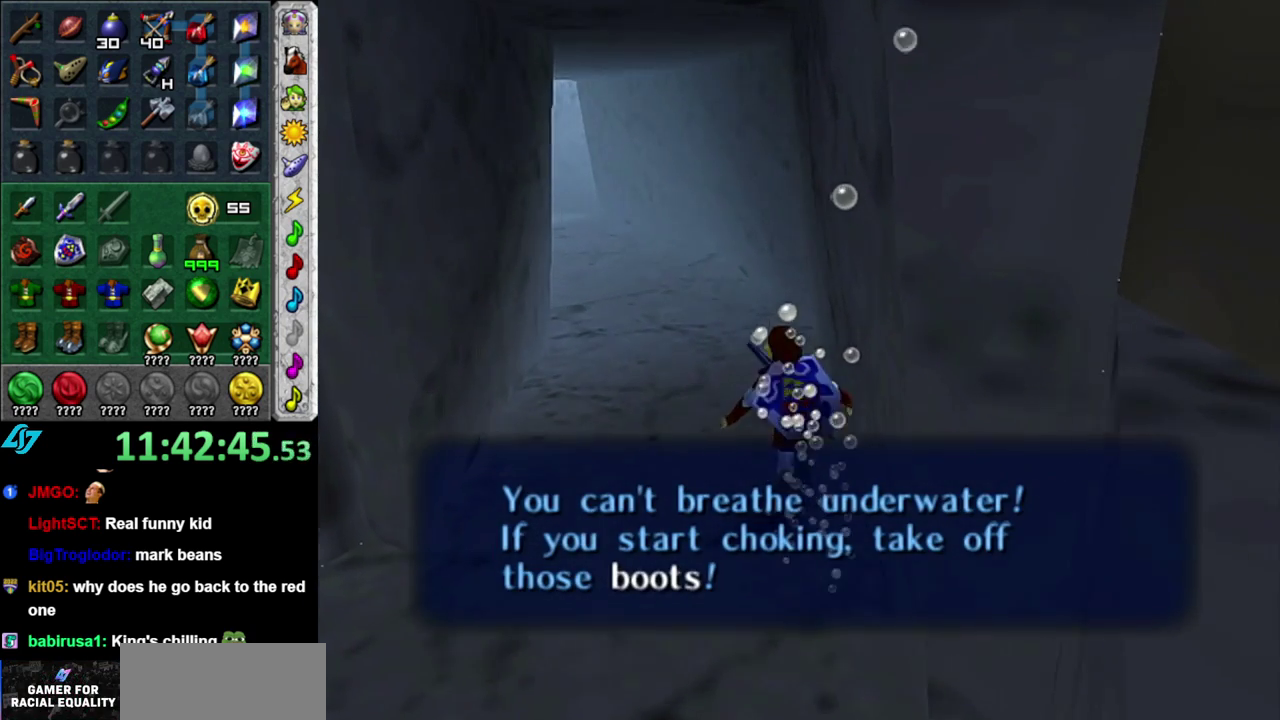
{"buttons": [], "left_stick": "up", "right_stick": "center", "events": []}
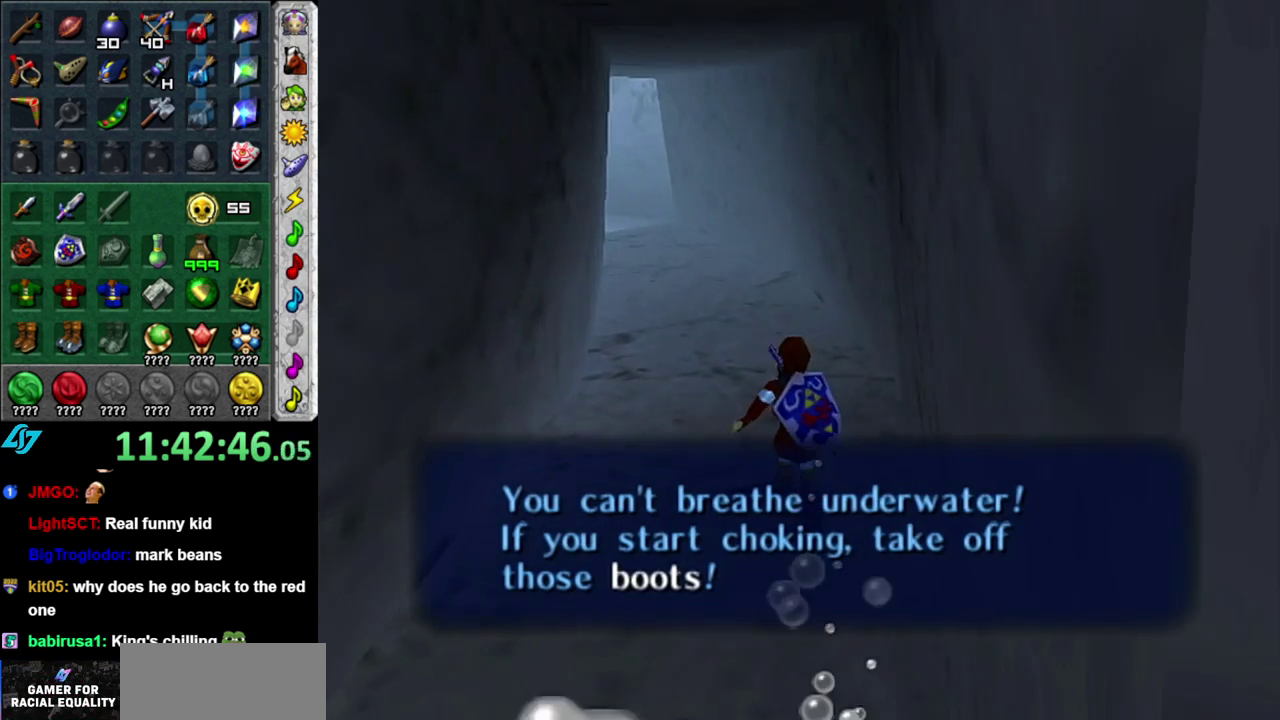
{"buttons": [], "left_stick": "up", "right_stick": "center", "events": []}
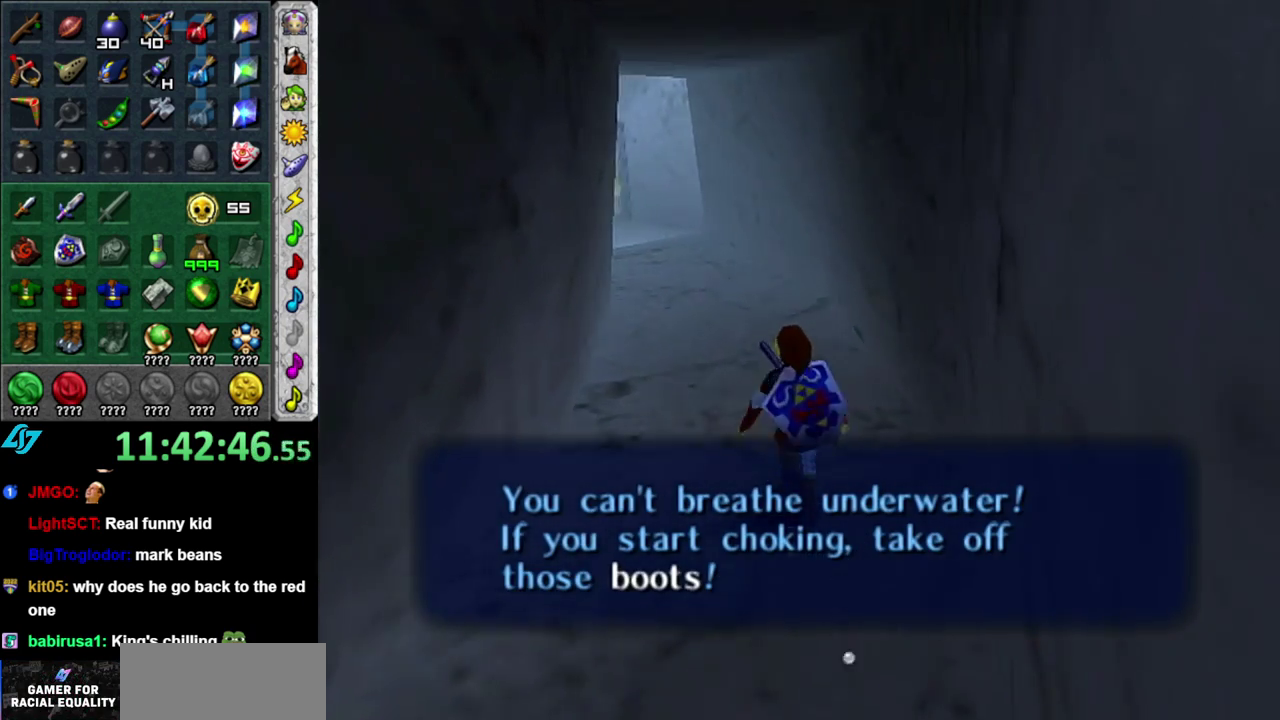
{"buttons": [], "left_stick": "up", "right_stick": "center", "events": []}
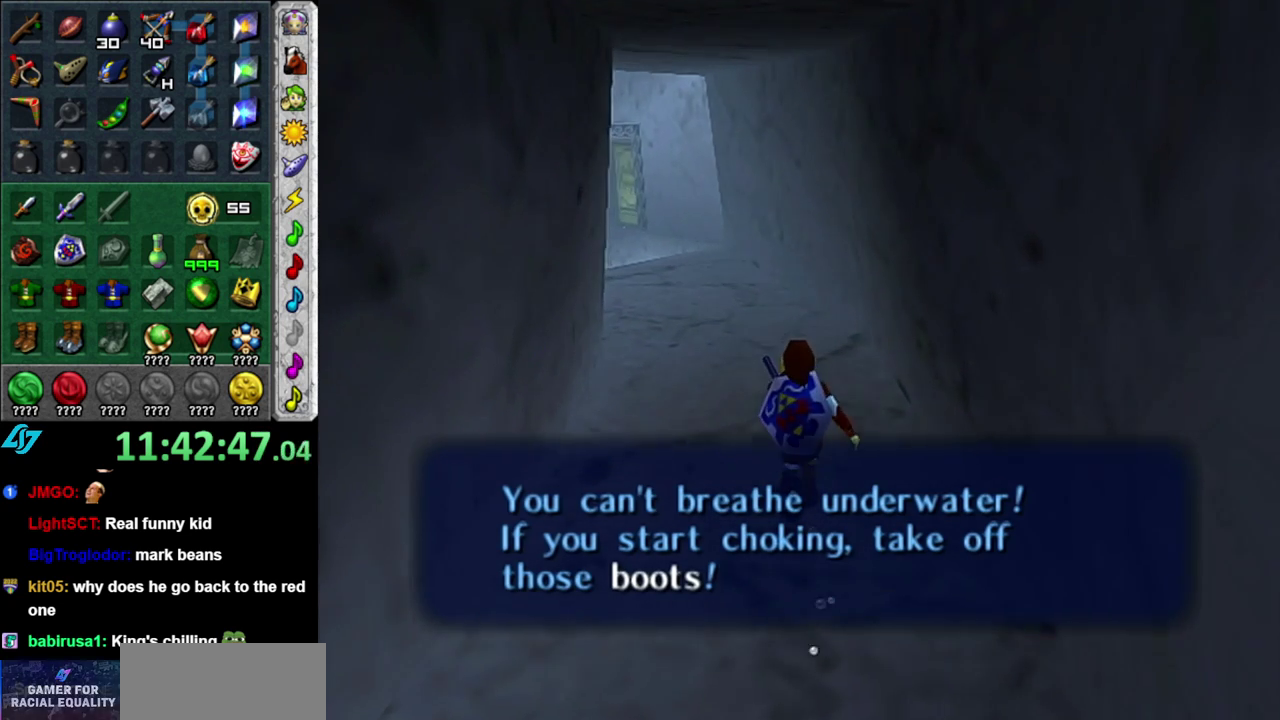
{"buttons": [], "left_stick": "up", "right_stick": "center", "events": []}
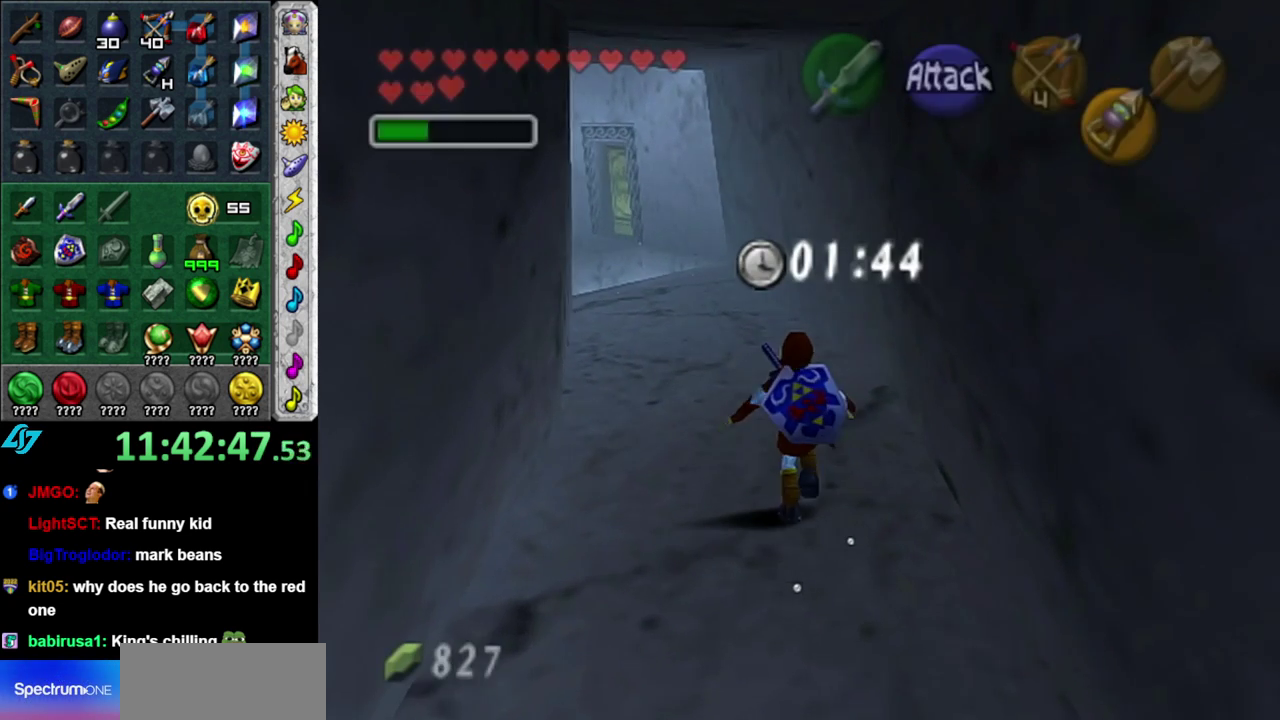
{"buttons": [], "left_stick": "up", "right_stick": "center", "events": []}
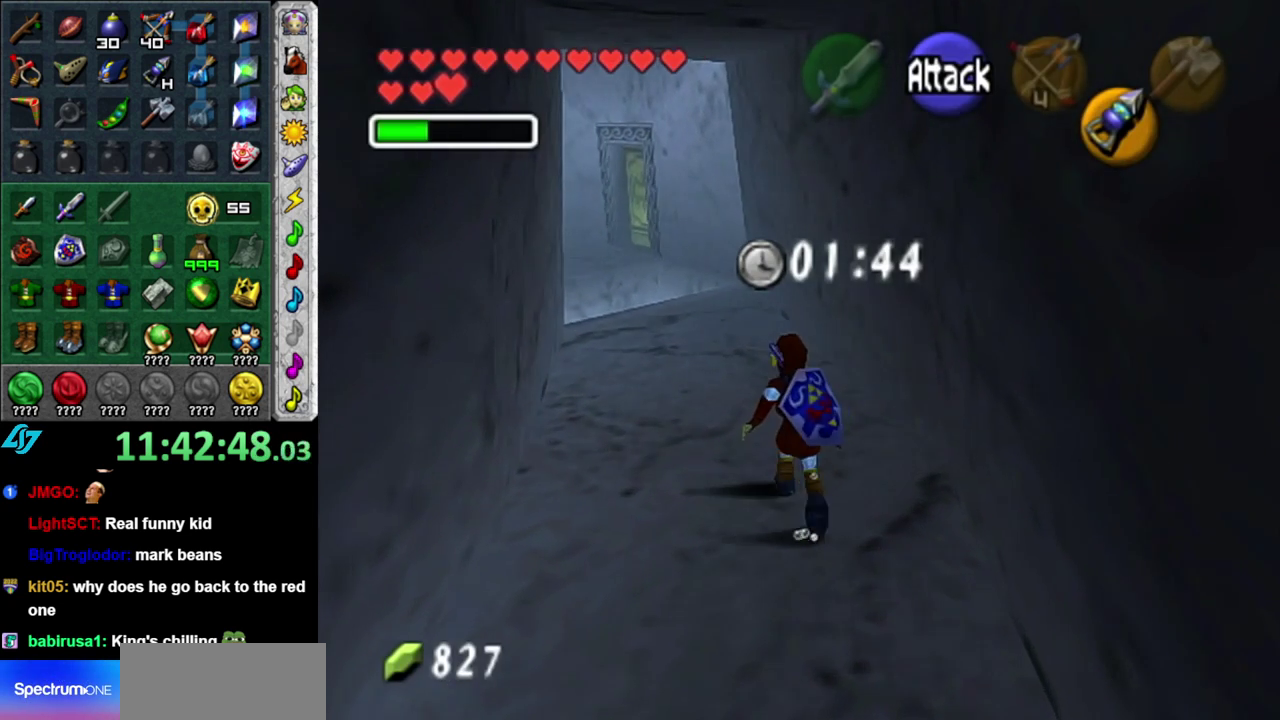
{"buttons": [], "left_stick": "up", "right_stick": "center", "events": []}
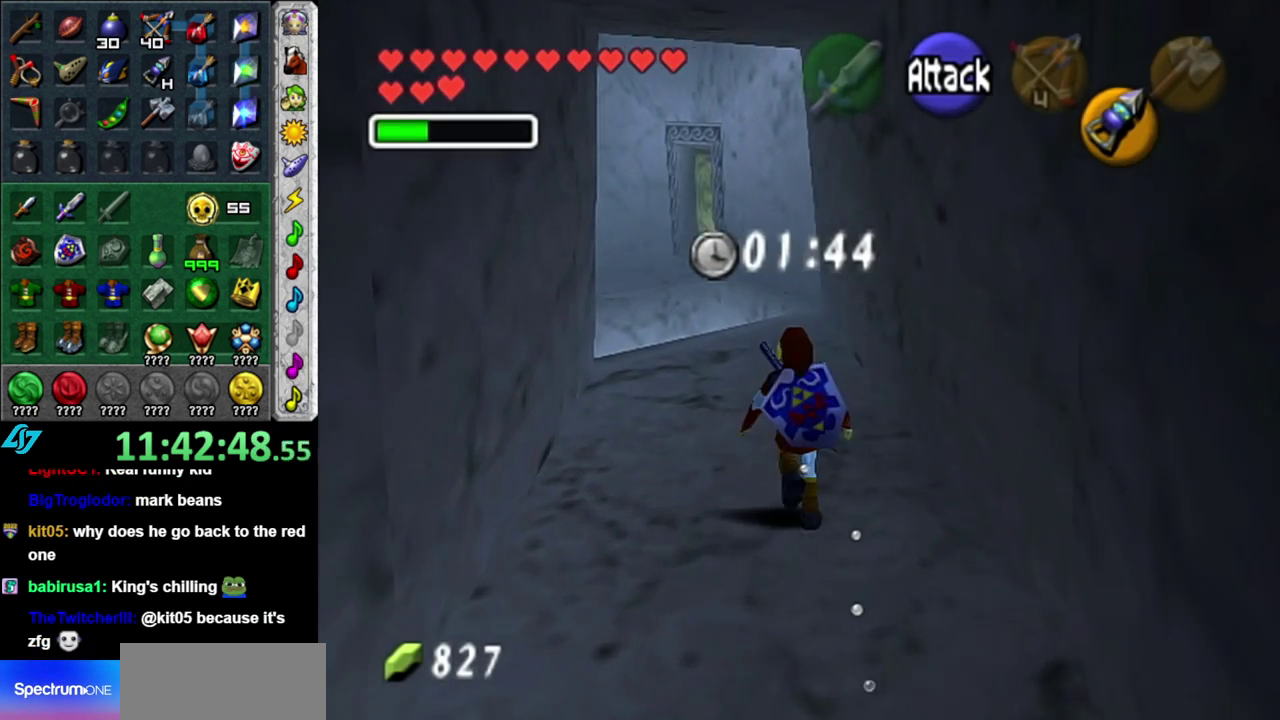
{"buttons": [], "left_stick": "up", "right_stick": "center", "events": []}
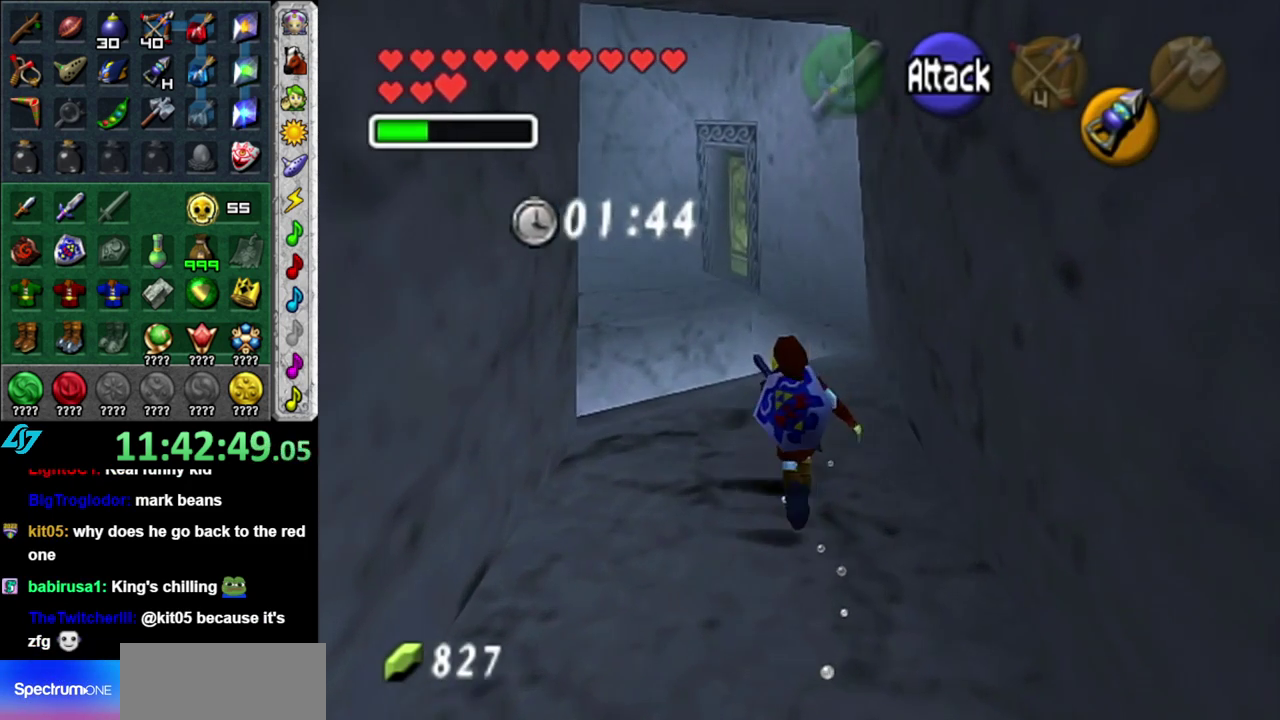
{"buttons": [], "left_stick": "up", "right_stick": "center", "events": []}
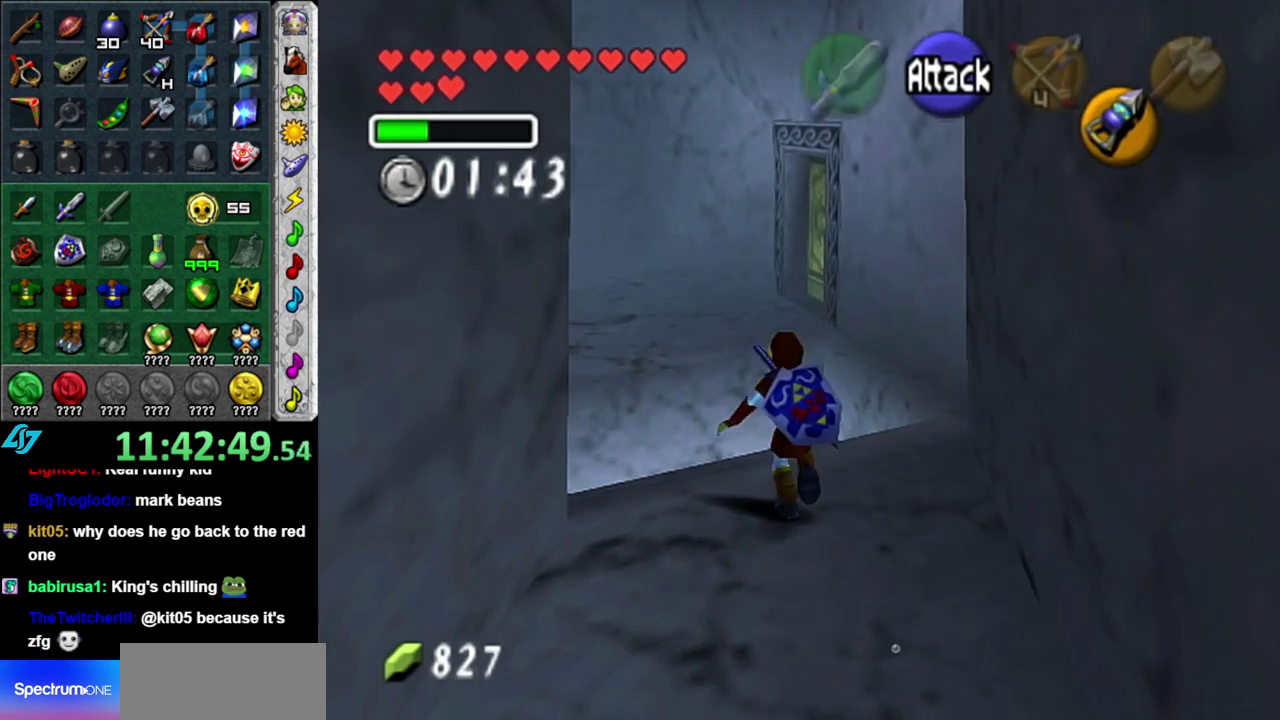
{"buttons": [], "left_stick": "up", "right_stick": "center", "events": []}
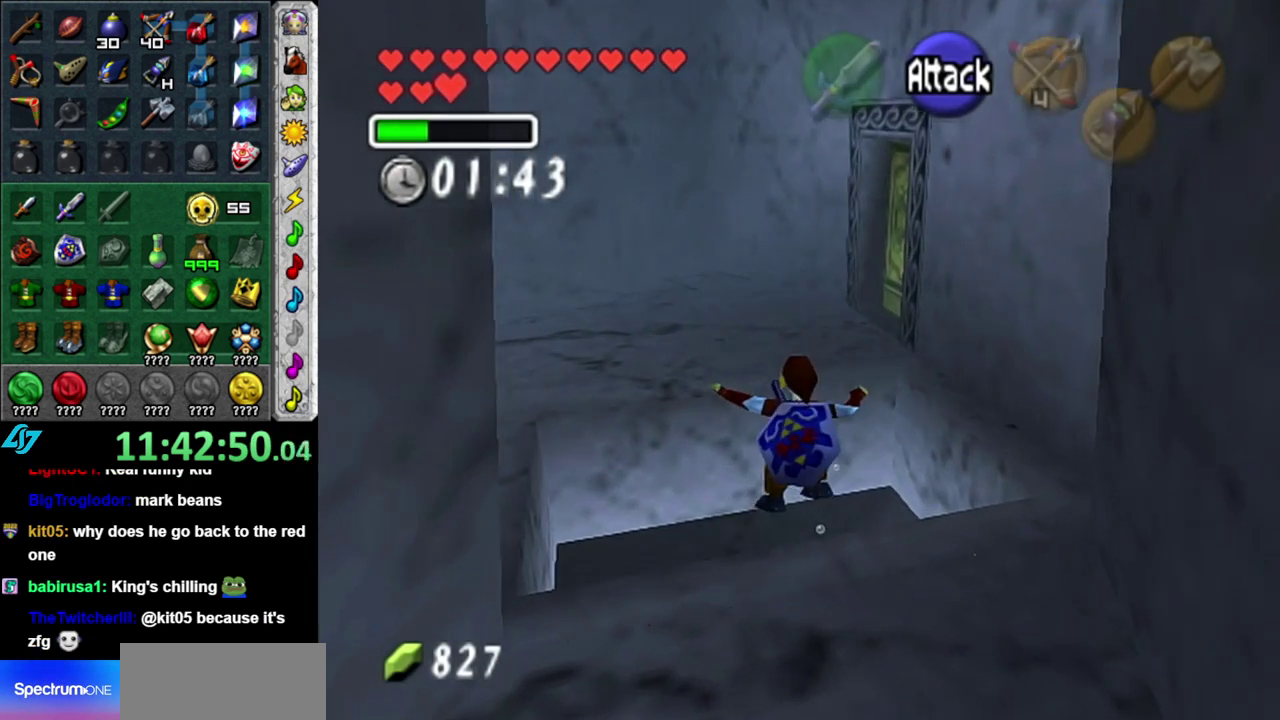
{"buttons": [], "left_stick": "up", "right_stick": "center", "events": [[83, "L1", "down"], [367, "L1", "up"]]}
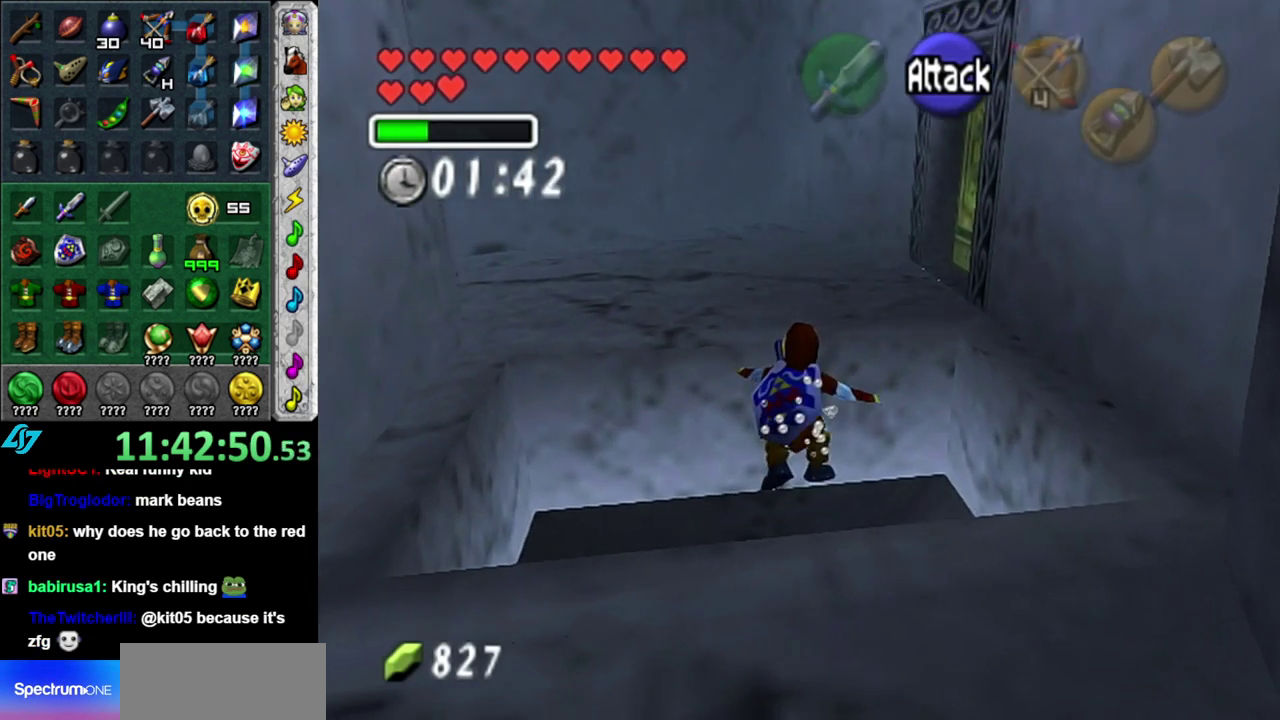
{"buttons": [], "left_stick": "up", "right_stick": "center", "events": []}
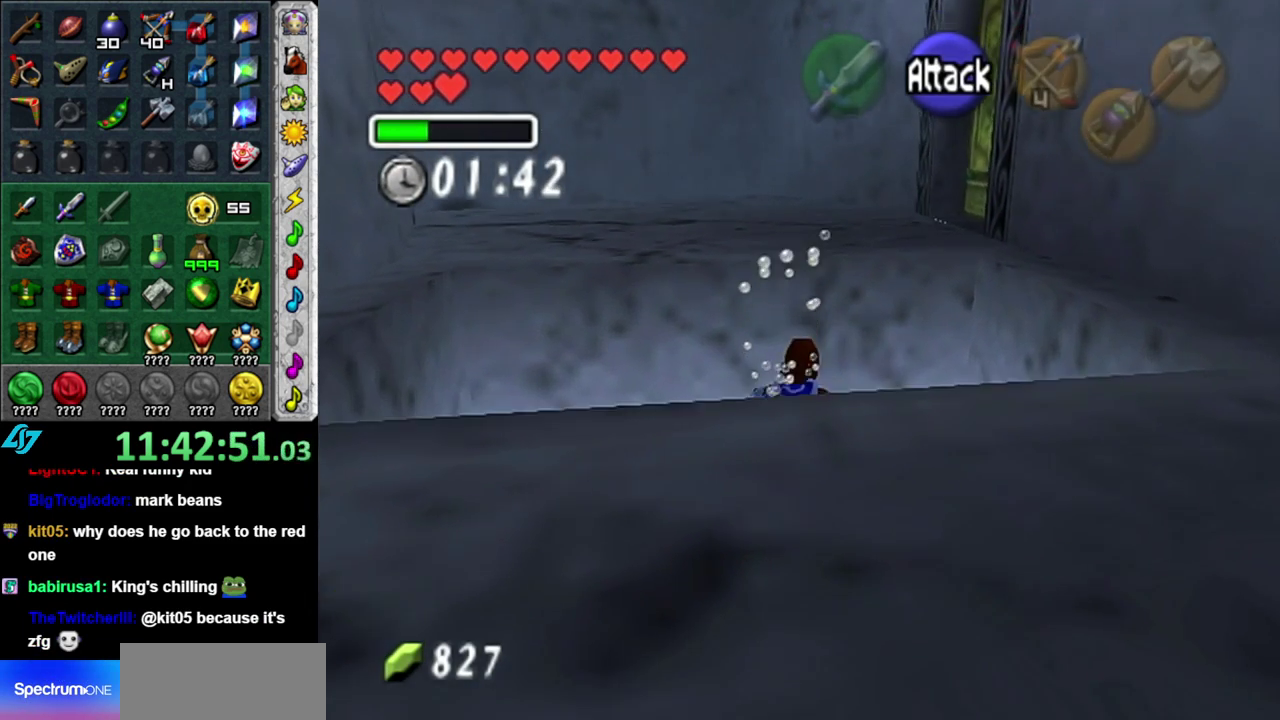
{"buttons": [], "left_stick": "up", "right_stick": "center", "events": []}
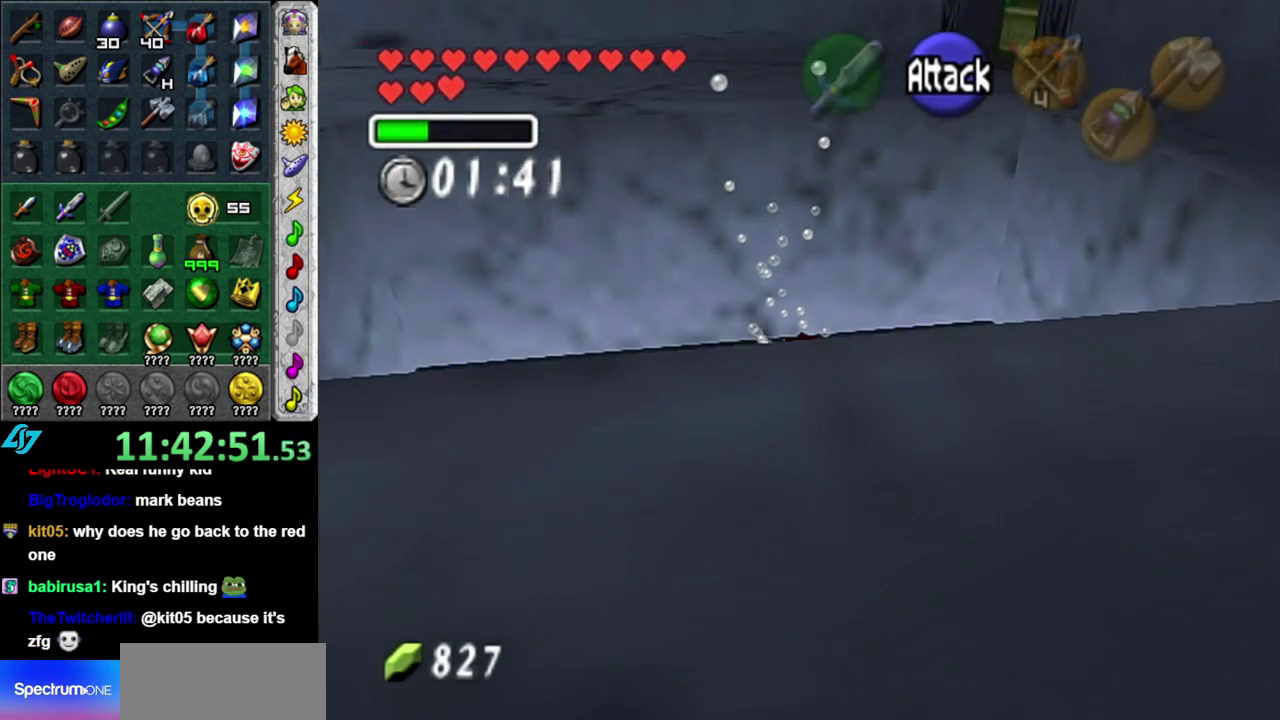
{"buttons": [], "left_stick": "up", "right_stick": "center", "events": []}
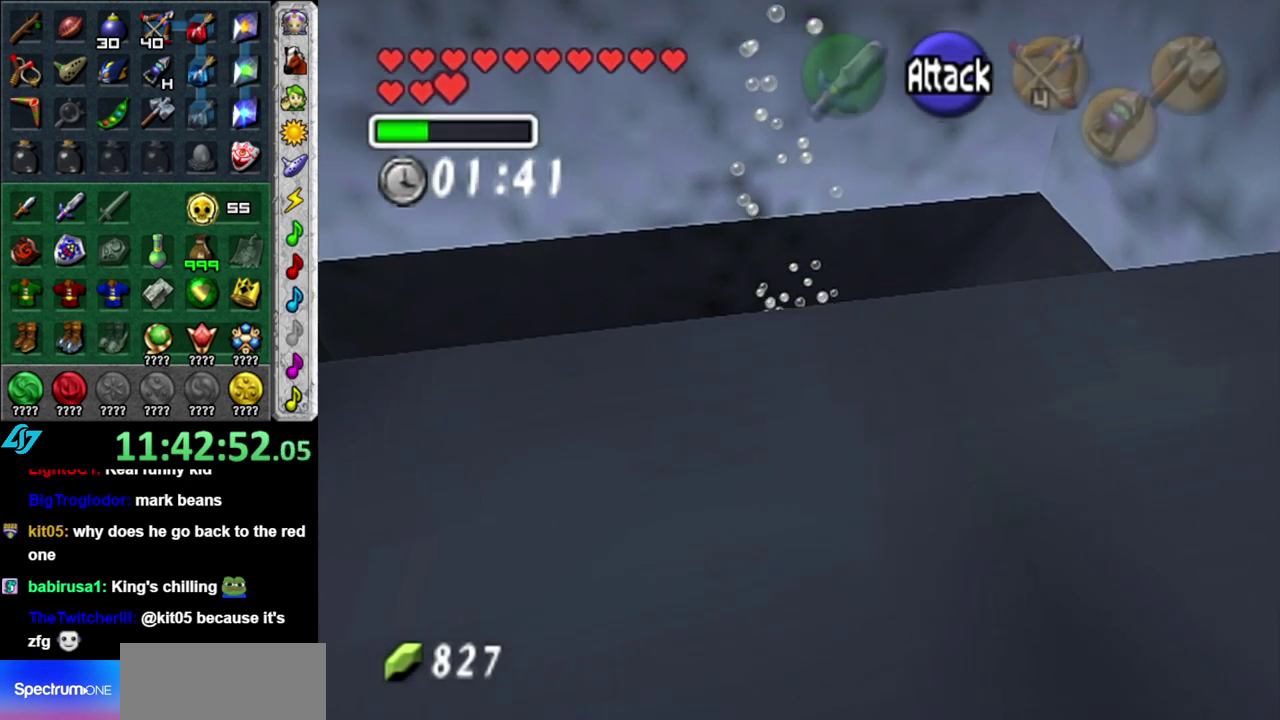
{"buttons": [], "left_stick": "up", "right_stick": "center", "events": []}
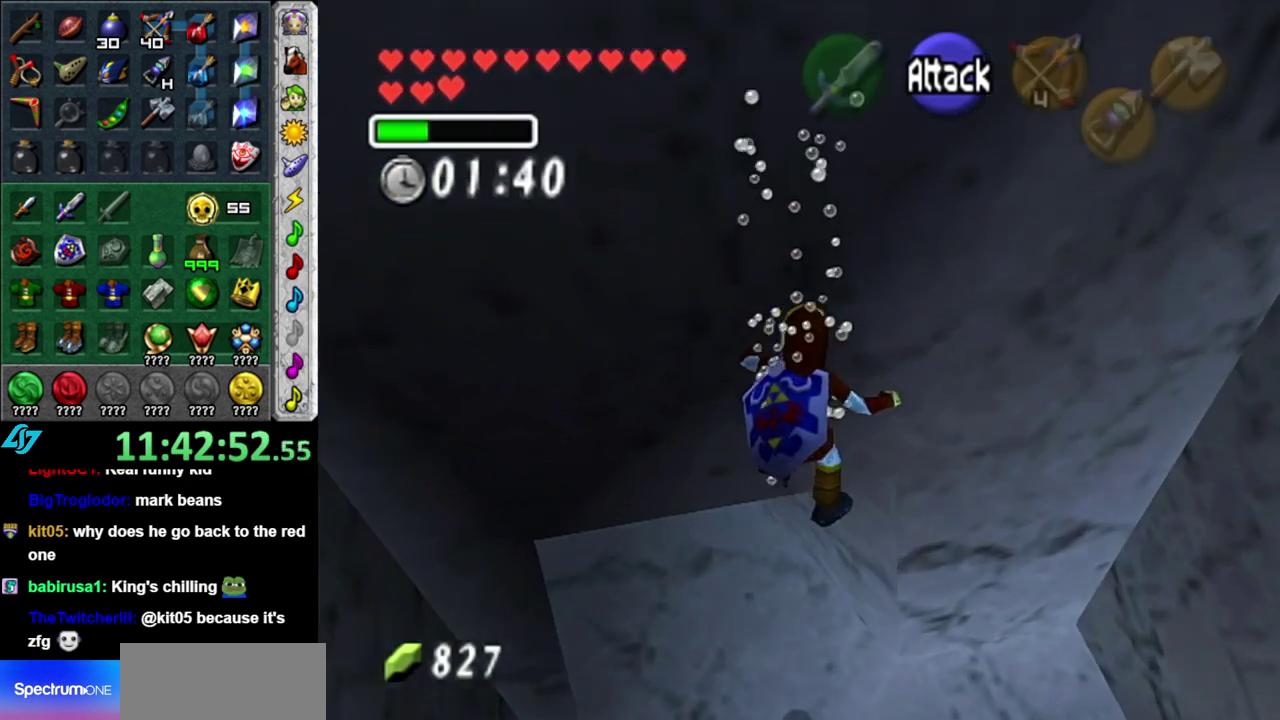
{"buttons": [], "left_stick": "center", "right_stick": "center", "events": [[50, "left_stick", "center"]]}
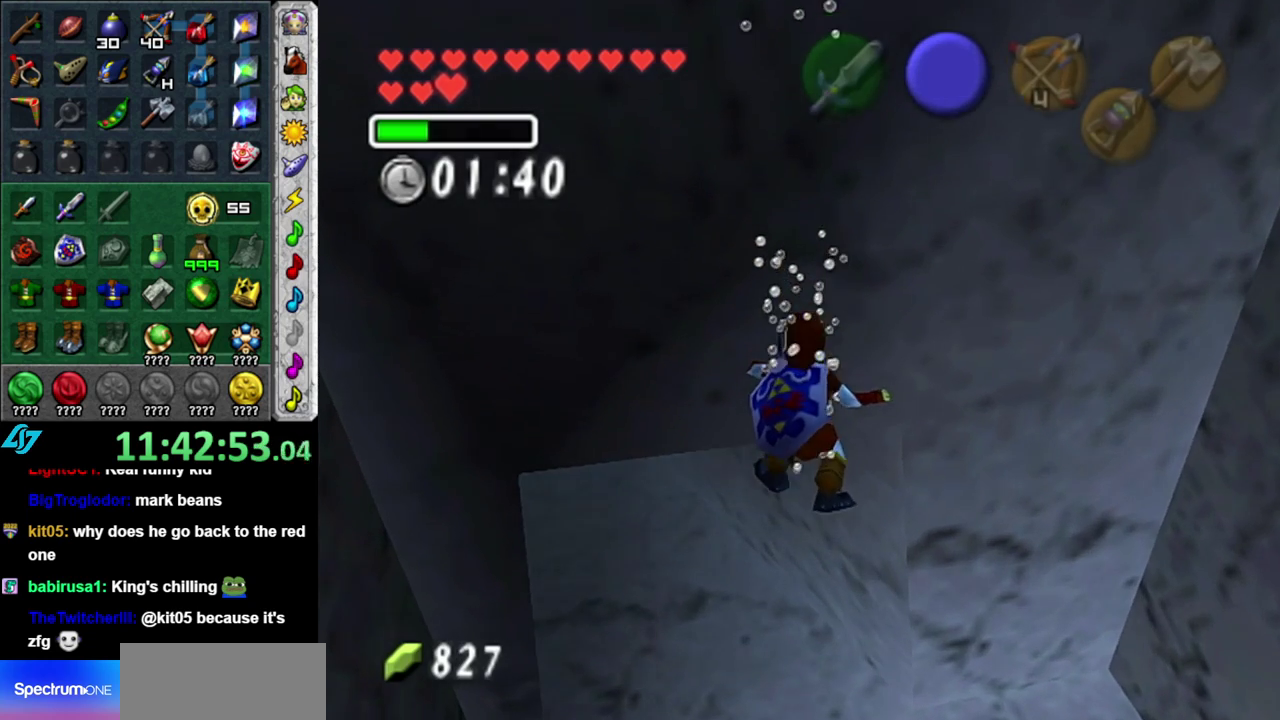
{"buttons": [], "left_stick": "center", "right_stick": "center", "events": []}
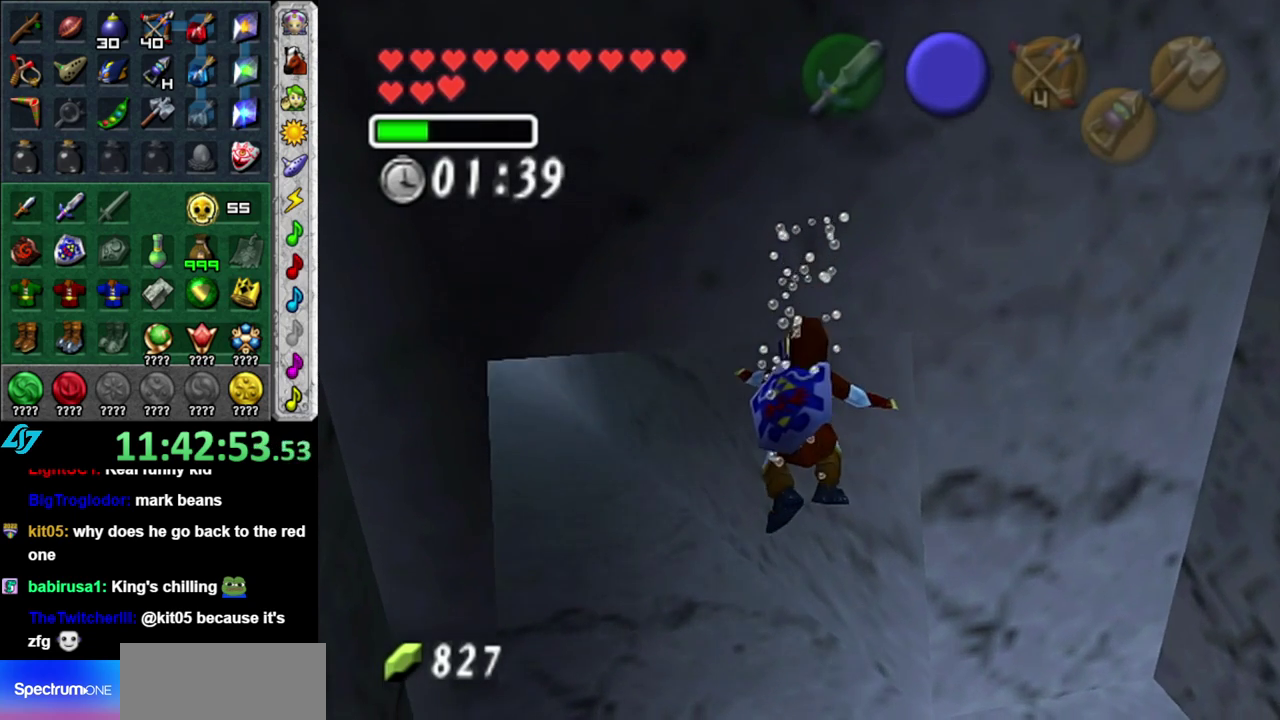
{"buttons": [], "left_stick": "center", "right_stick": "center", "events": []}
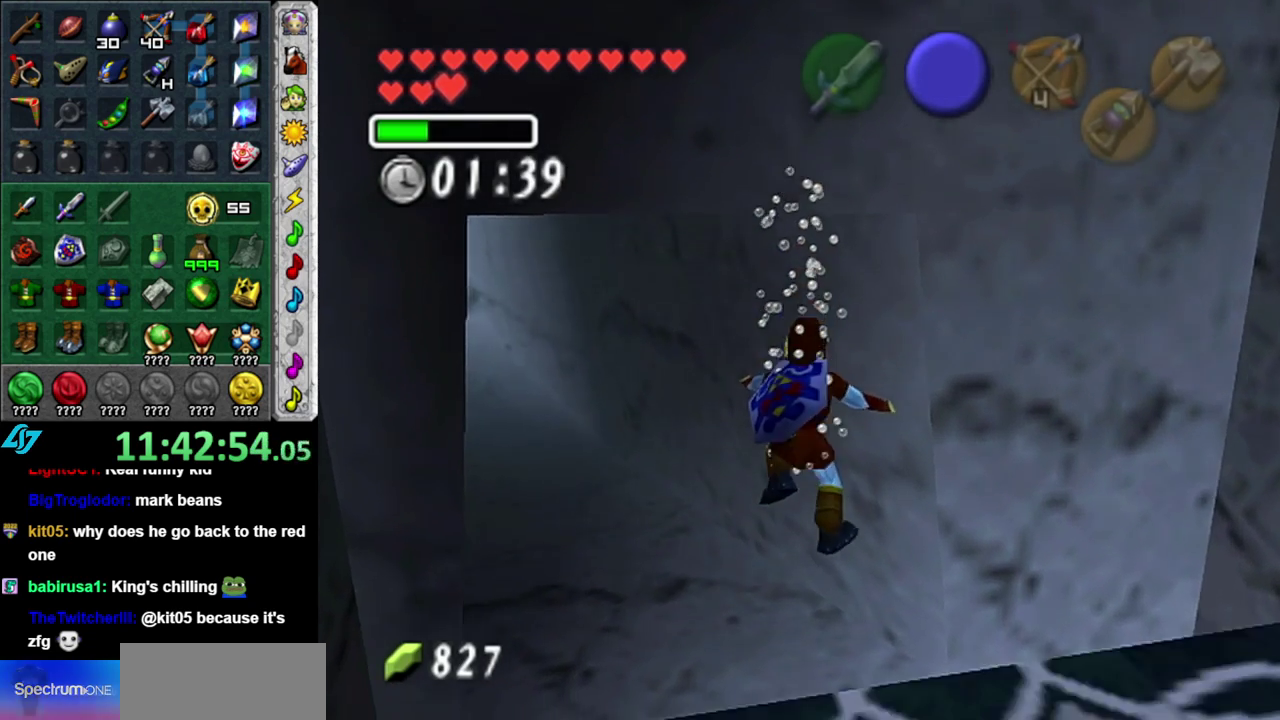
{"buttons": [], "left_stick": "center", "right_stick": "center", "events": []}
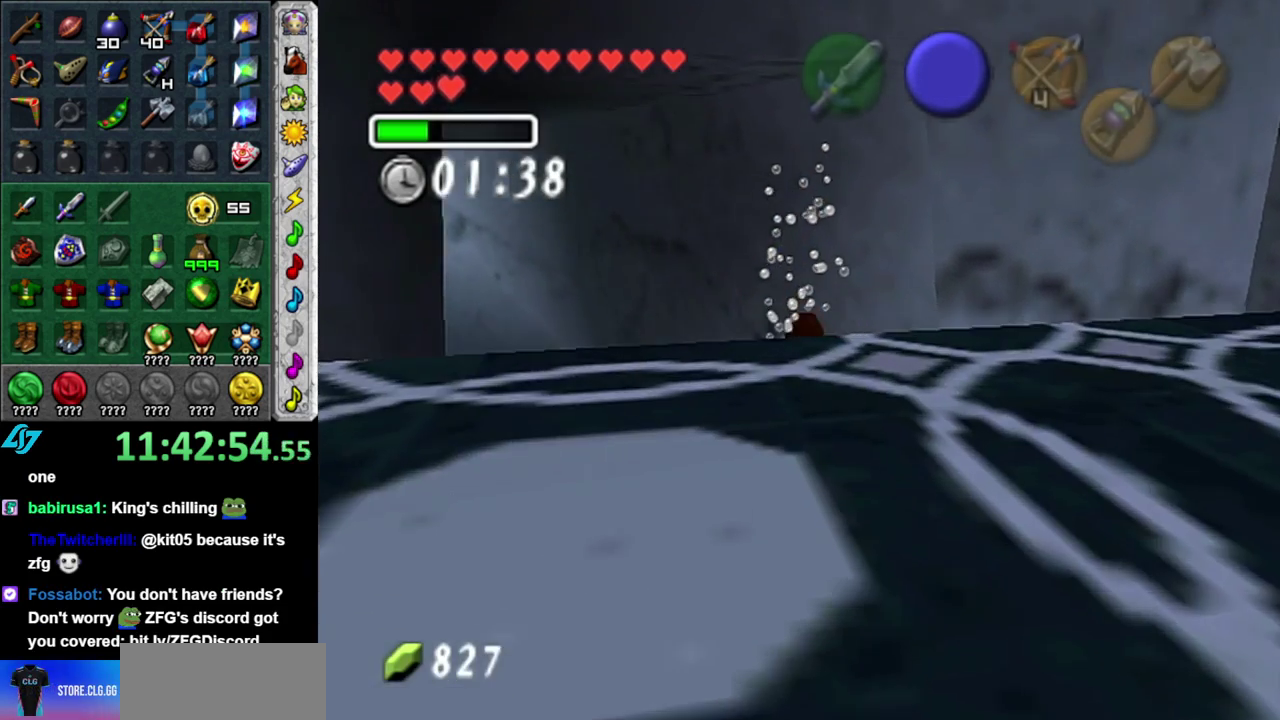
{"buttons": [], "left_stick": "center", "right_stick": "center", "events": []}
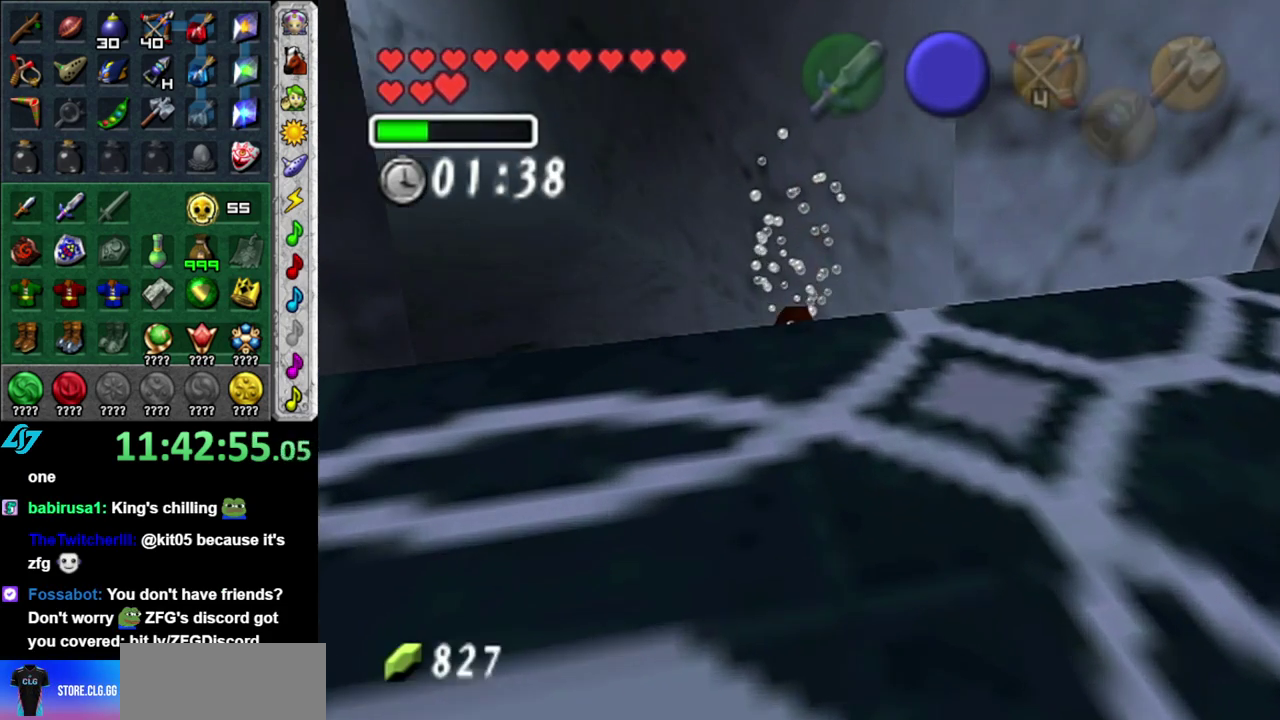
{"buttons": ["L1"], "left_stick": "center", "right_stick": "center", "events": [[250, "left_stick", "down"], [433, "L1", "down"], [450, "left_stick", "center"]]}
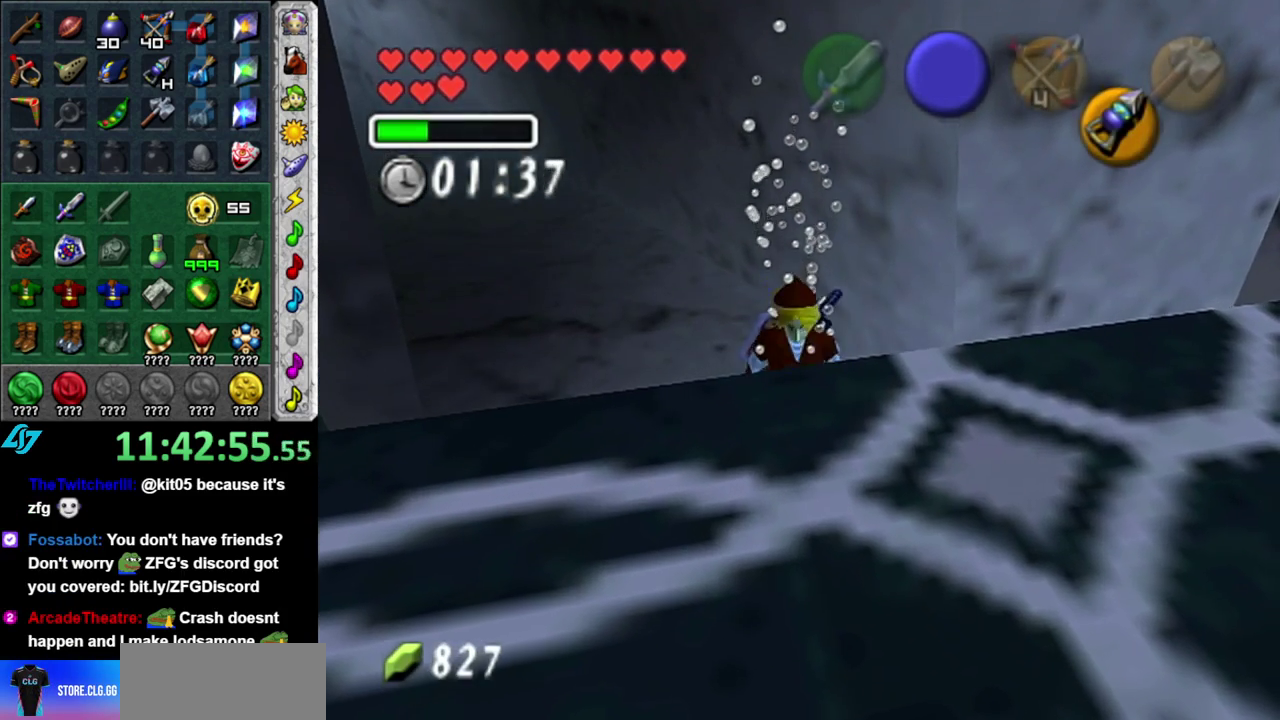
{"buttons": [], "left_stick": "up", "right_stick": "center", "events": [[150, "L1", "up"], [433, "left_stick", "up"]]}
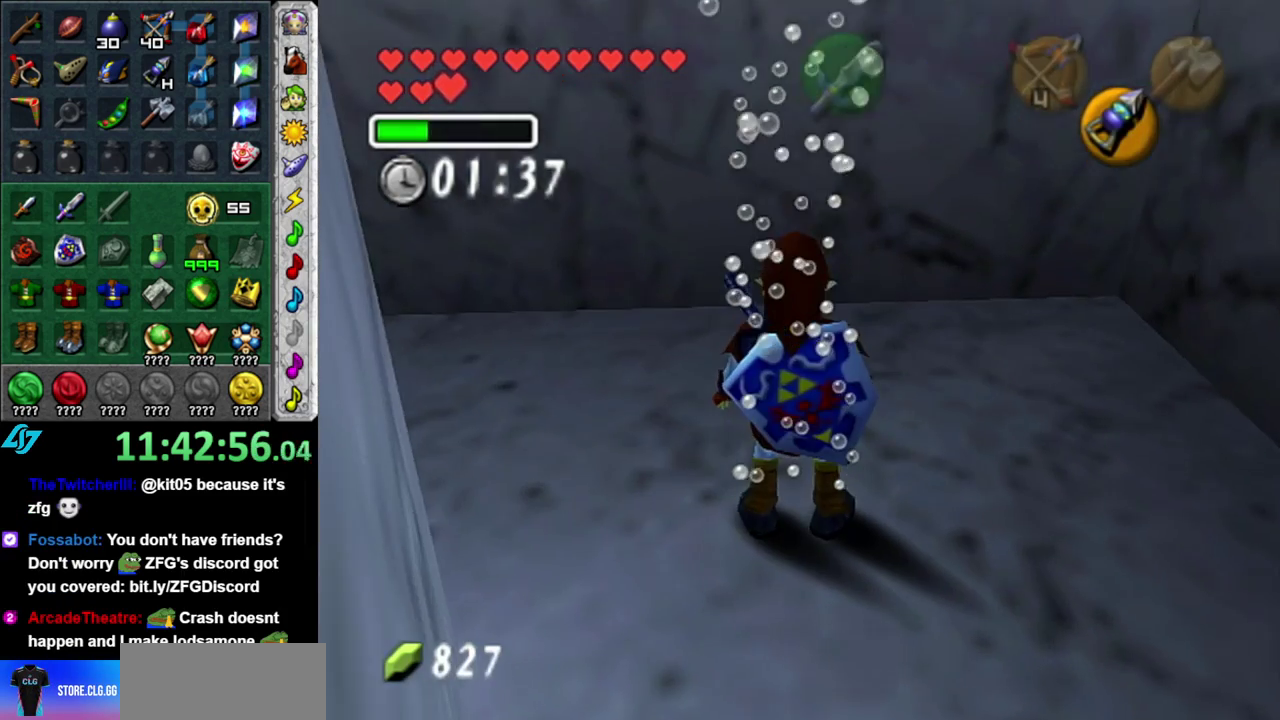
{"buttons": [], "left_stick": "up", "right_stick": "center", "events": []}
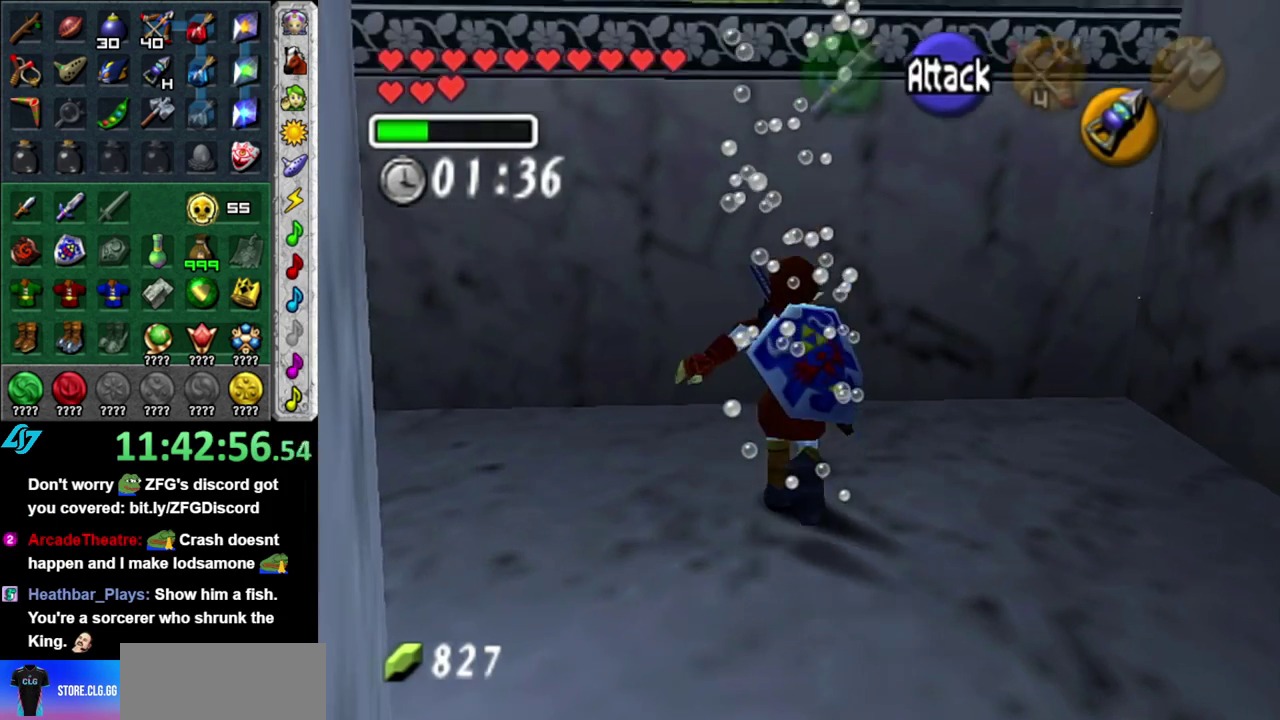
{"buttons": [], "left_stick": "center", "right_stick": "center", "events": [[200, "DPAD_LEFT", "down"], [200, "left_stick", "center"], [367, "DPAD_LEFT", "up"]]}
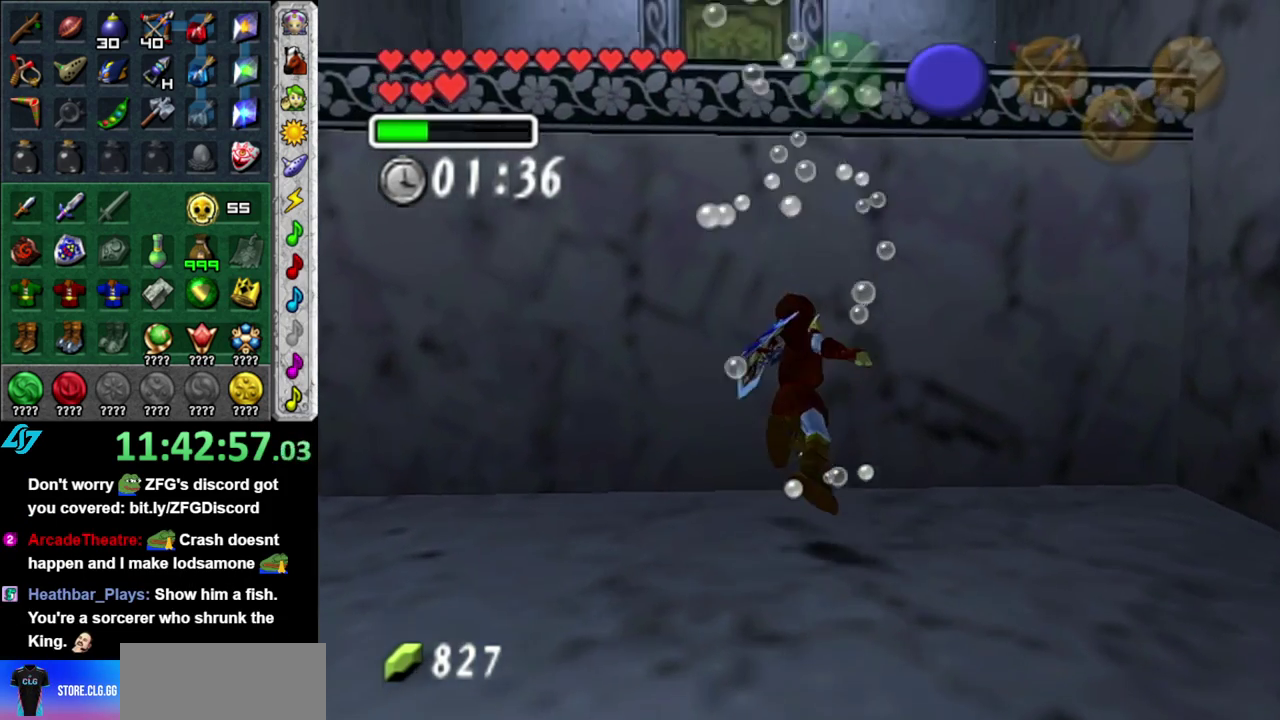
{"buttons": [], "left_stick": "up", "right_stick": "center", "events": [[267, "left_stick", "up"]]}
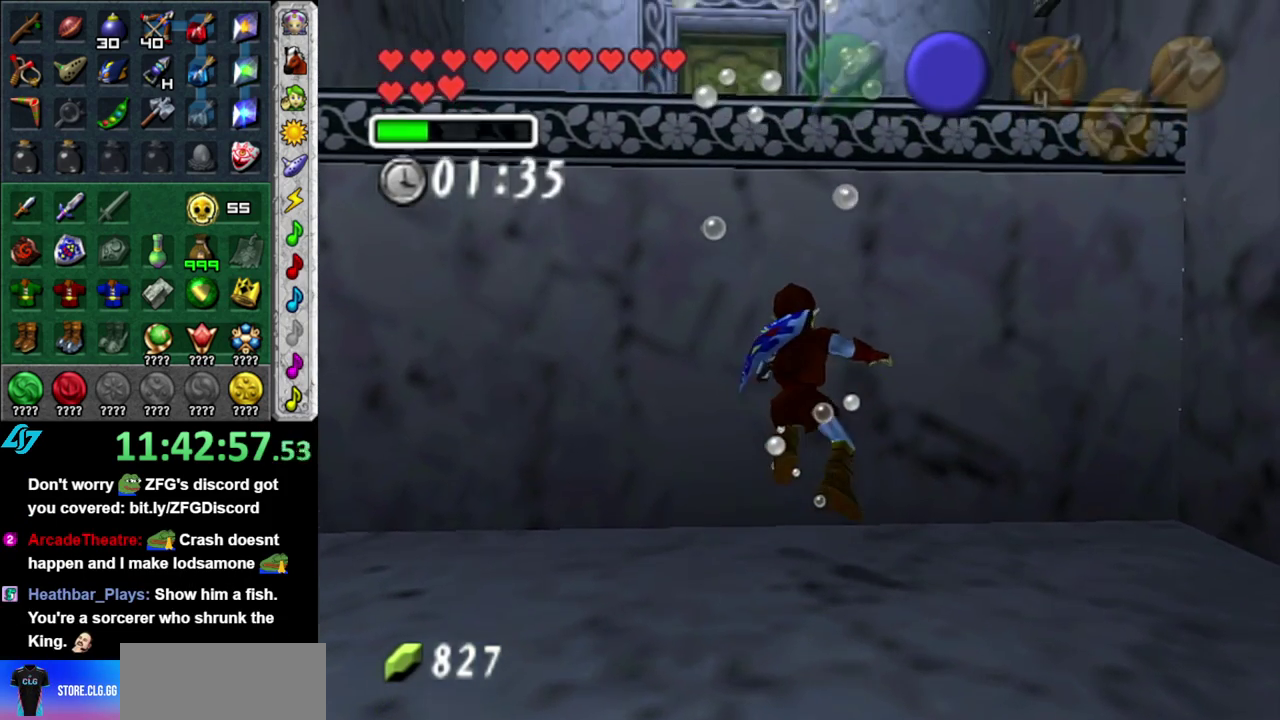
{"buttons": [], "left_stick": "up", "right_stick": "center", "events": []}
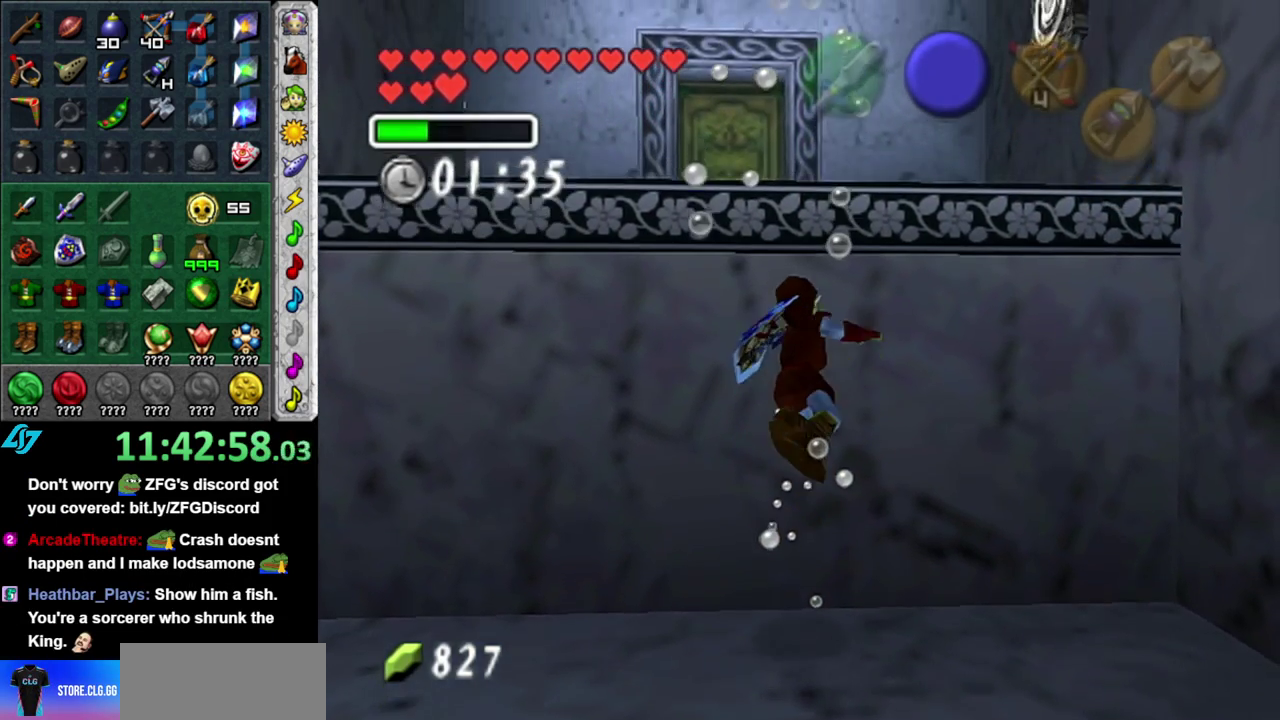
{"buttons": [], "left_stick": "up", "right_stick": "center", "events": []}